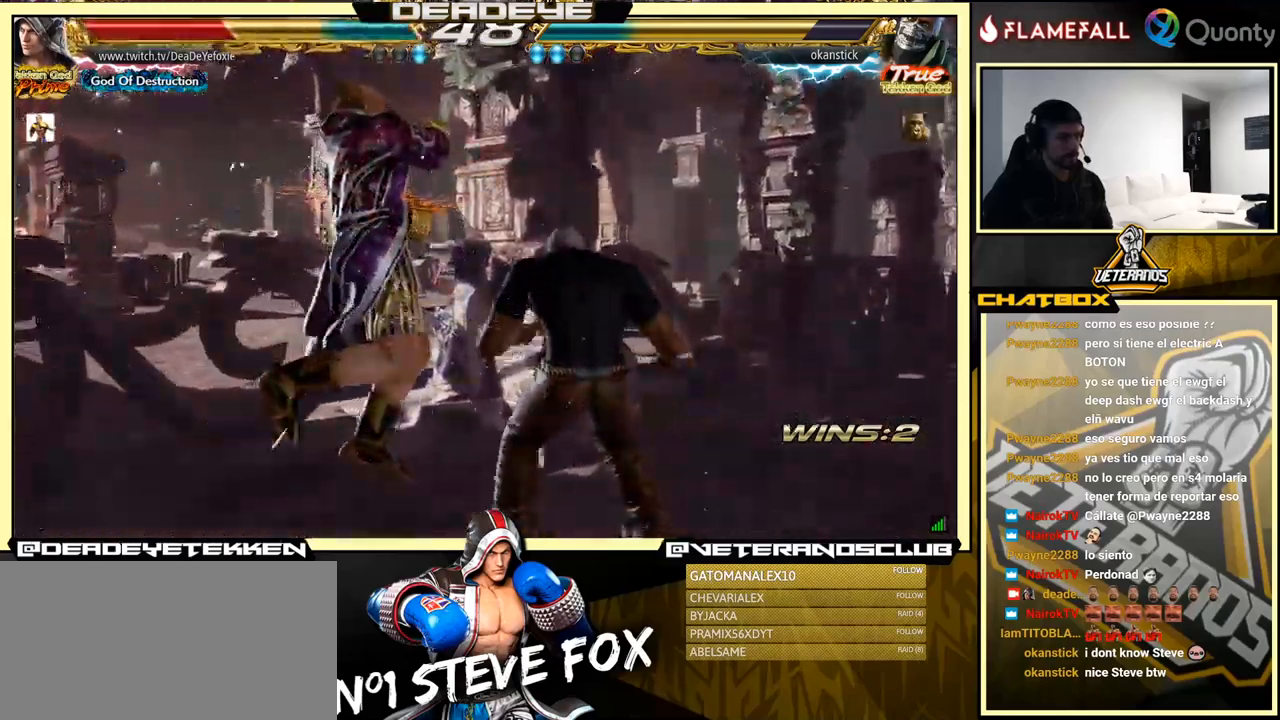
Gameplay with a controller (arcade stick); each line is a JSON object with the inputs held at the frame after it. "events" lists button and stick changes between this image and that frame as [ms after this image, input, new state], when the widget could be followed in between. Not read: L3 R3.
{"buttons": [], "left_stick": "center", "events": []}
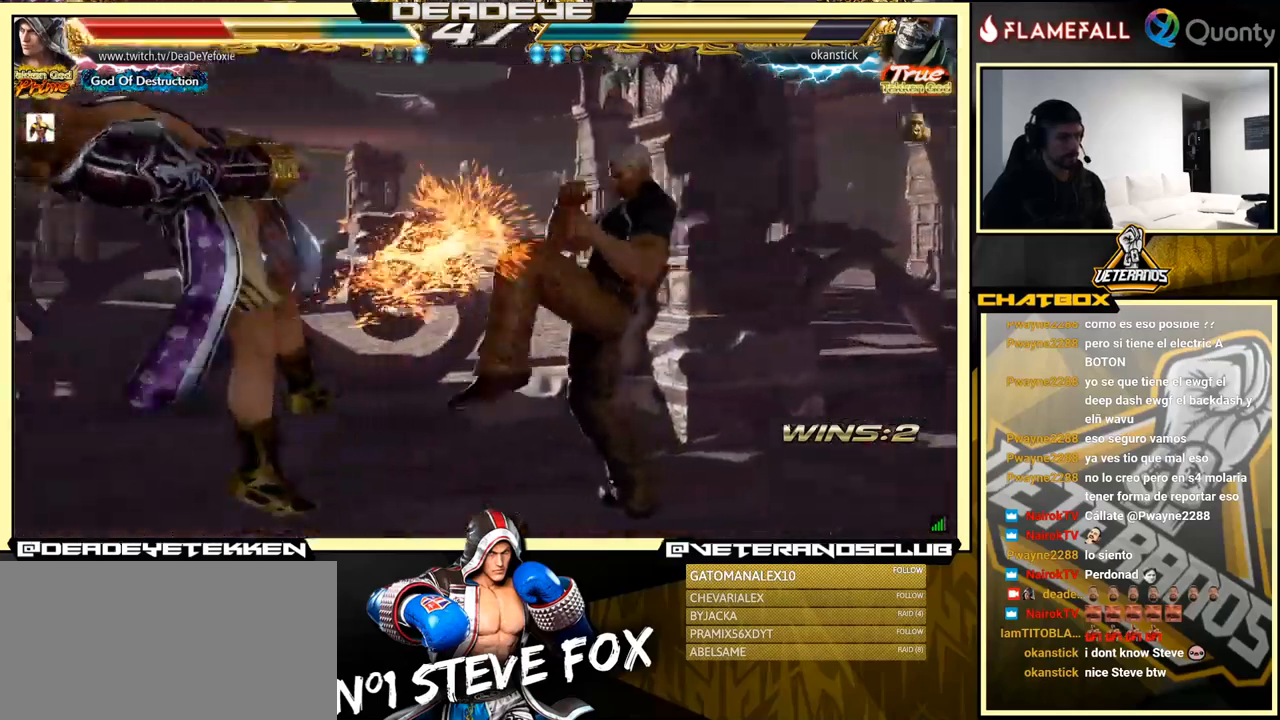
{"buttons": [], "left_stick": "left", "events": [[200, "left_stick", "left"]]}
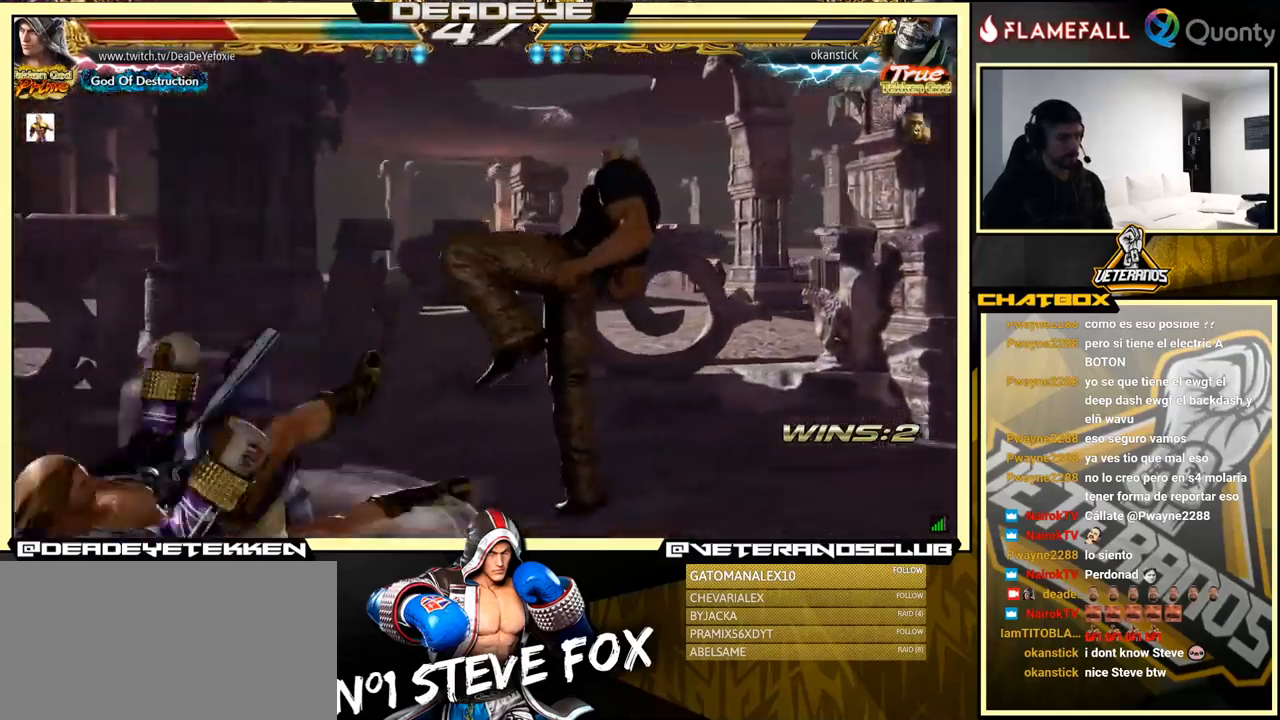
{"buttons": [], "left_stick": "center", "events": [[367, "left_stick", "center"]]}
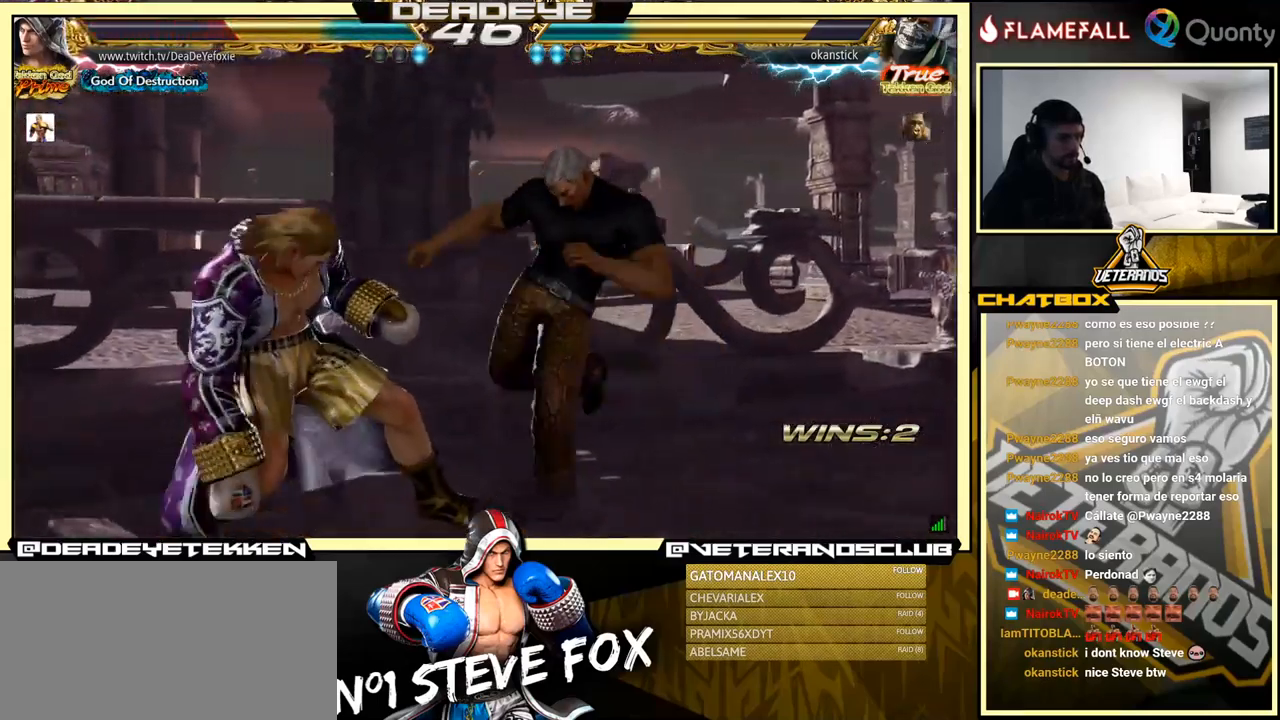
{"buttons": [], "left_stick": "down", "events": [[17, "CIRCLE", "down"], [117, "CIRCLE", "up"], [450, "left_stick", "down"]]}
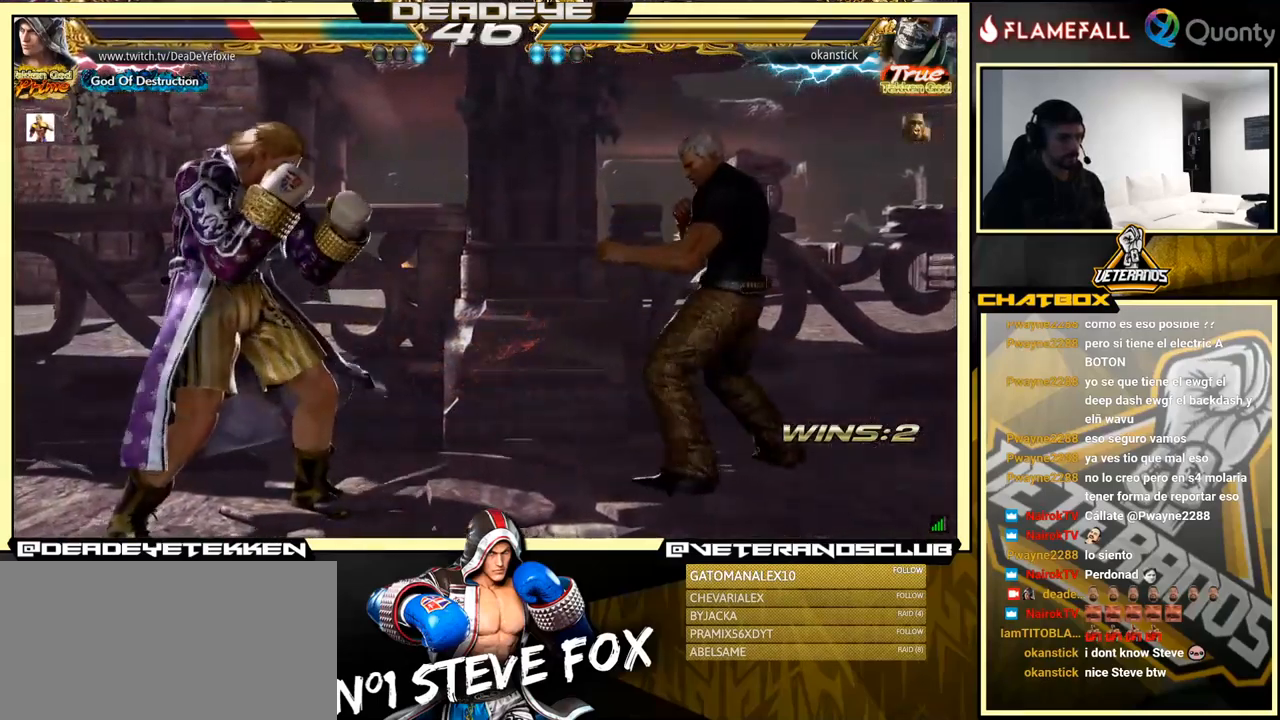
{"buttons": [], "left_stick": "left", "events": [[34, "left_stick", "center"], [167, "left_stick", "left"], [234, "left_stick", "center"], [284, "left_stick", "left"]]}
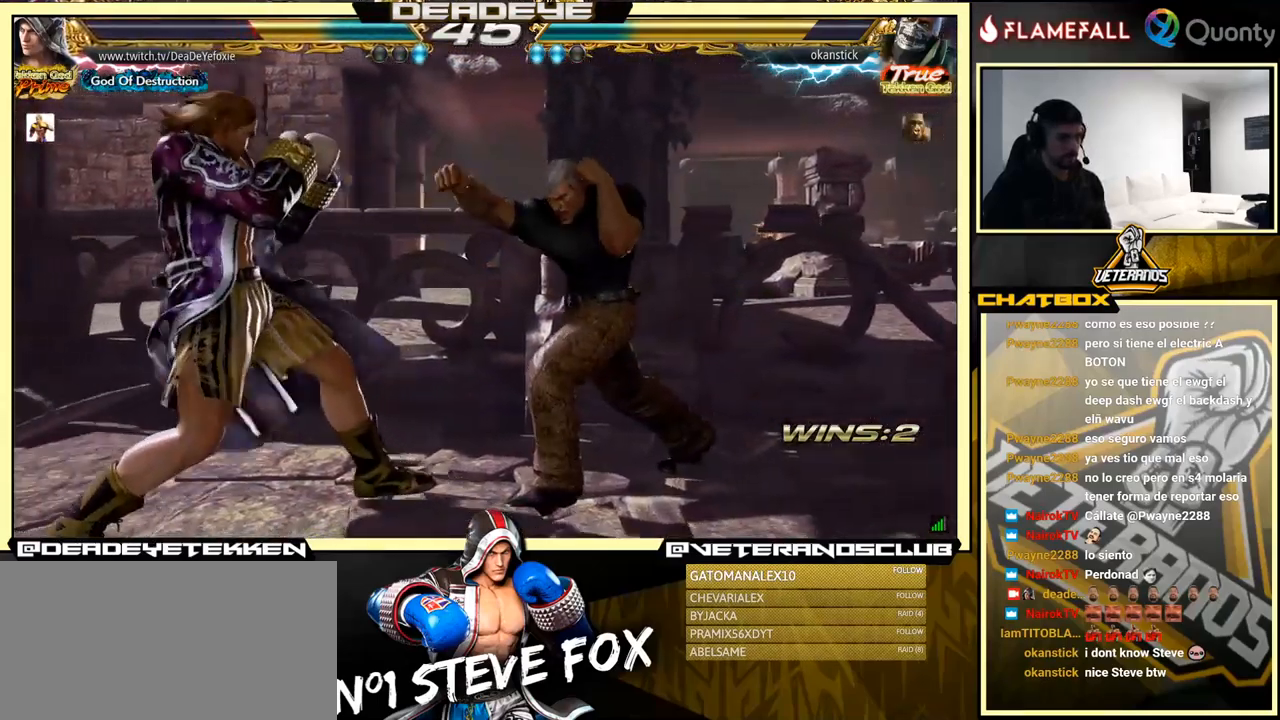
{"buttons": [], "left_stick": "left", "events": [[250, "left_stick", "down-left"], [400, "left_stick", "left"]]}
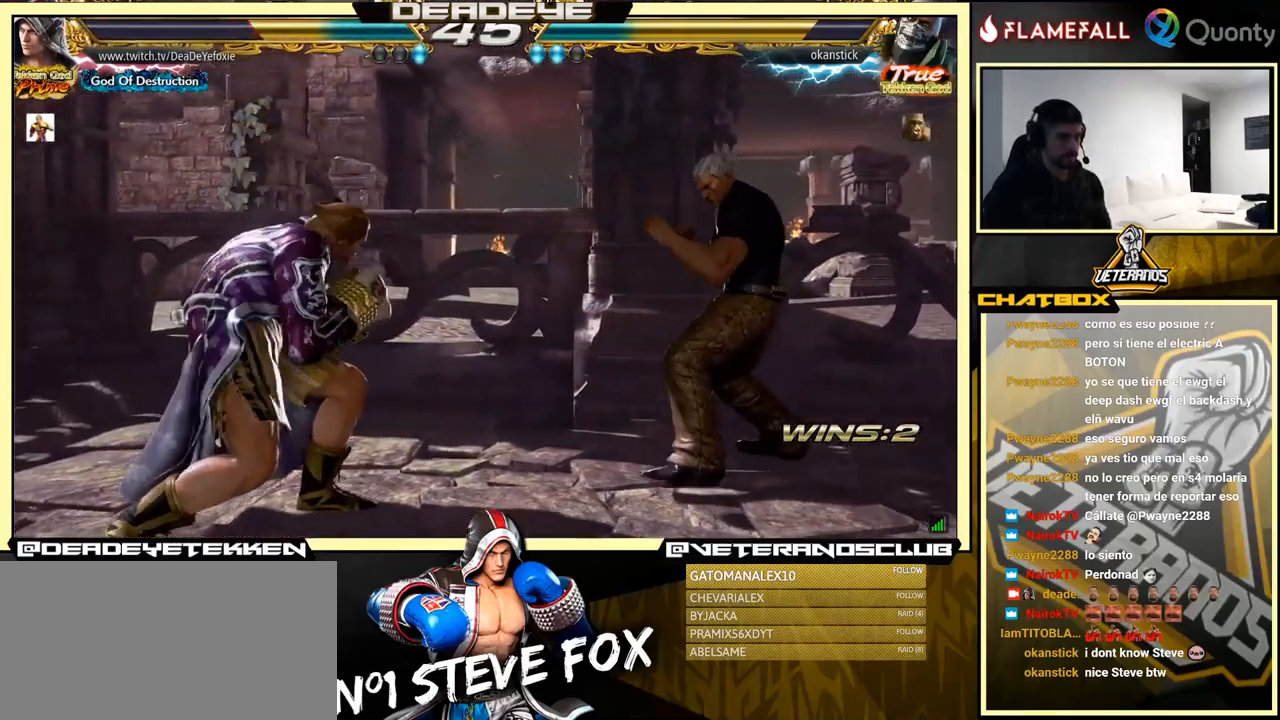
{"buttons": [], "left_stick": "left", "events": [[17, "left_stick", "center"], [84, "left_stick", "left"]]}
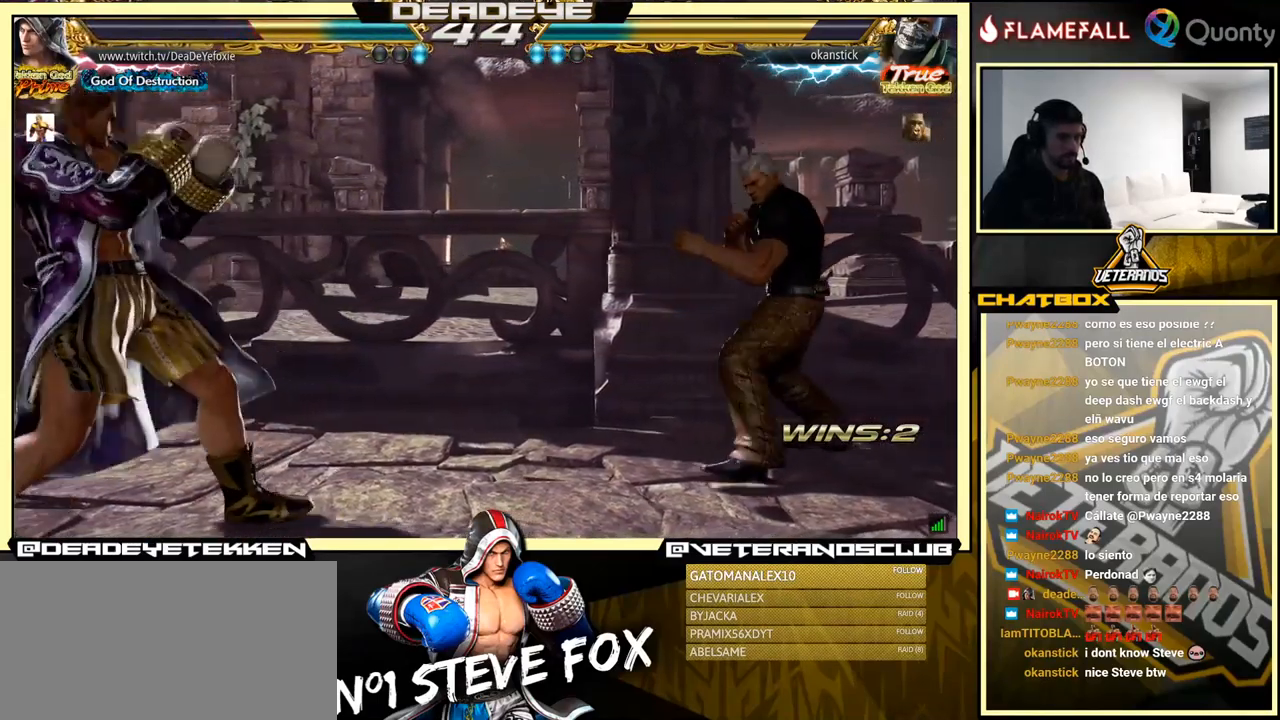
{"buttons": [], "left_stick": "right", "events": [[101, "left_stick", "center"], [151, "left_stick", "left"], [301, "left_stick", "center"], [367, "left_stick", "right"], [434, "left_stick", "center"], [484, "left_stick", "right"]]}
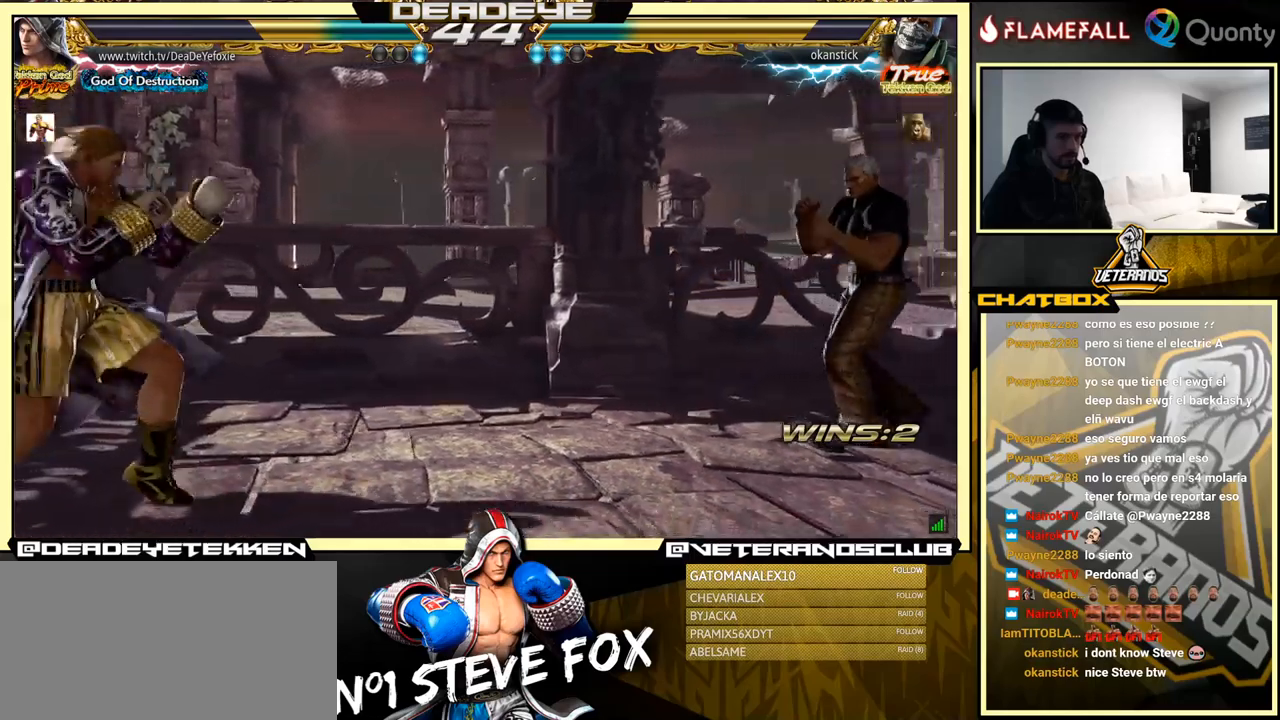
{"buttons": [], "left_stick": "down-left", "events": [[183, "left_stick", "down"], [283, "left_stick", "center"], [350, "left_stick", "left"], [500, "left_stick", "down-left"]]}
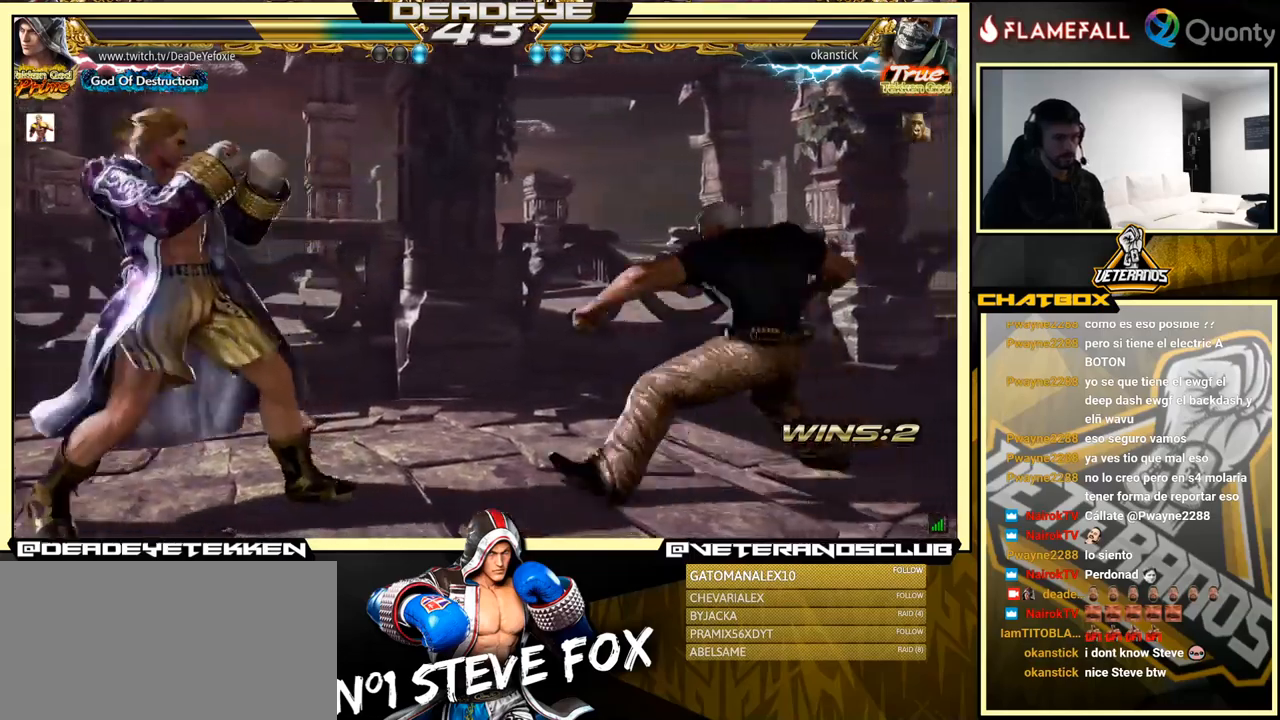
{"buttons": [], "left_stick": "left", "events": [[33, "left_stick", "left"], [233, "left_stick", "center"], [300, "left_stick", "right"], [416, "left_stick", "left"]]}
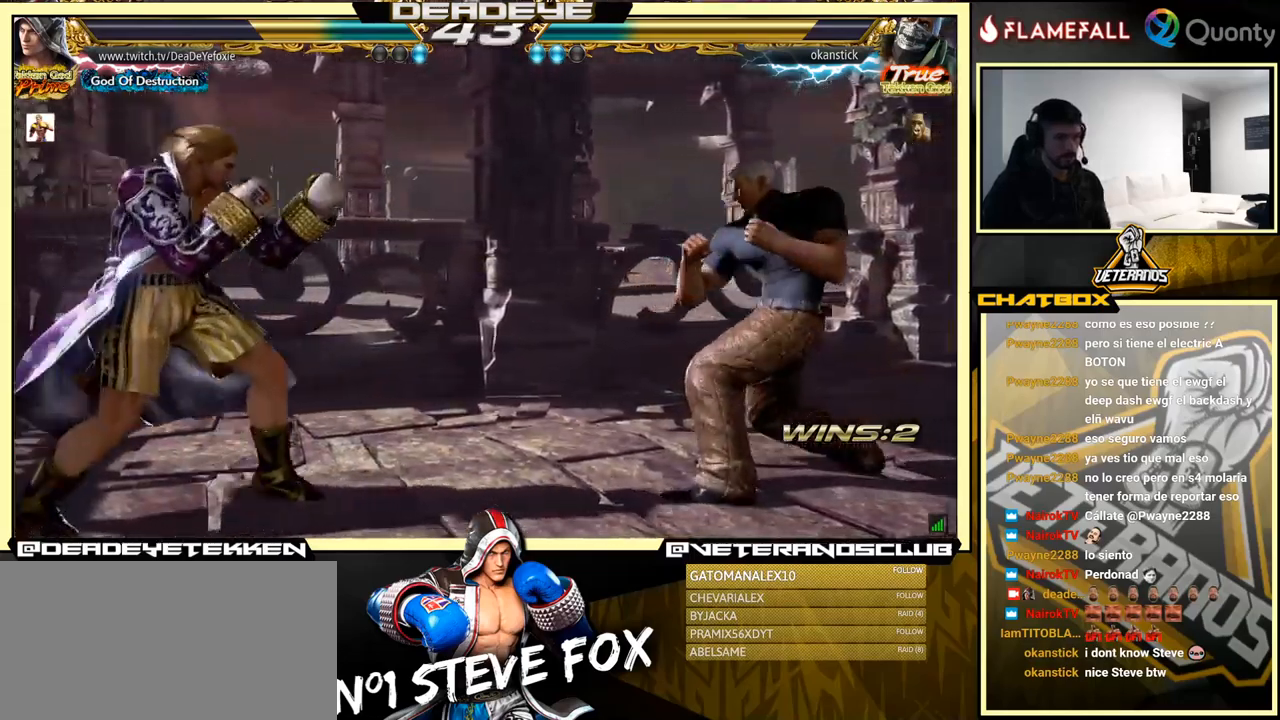
{"buttons": [], "left_stick": "right", "events": [[16, "left_stick", "center"], [83, "left_stick", "left"], [183, "left_stick", "center"], [316, "left_stick", "right"], [400, "left_stick", "center"], [450, "left_stick", "right"]]}
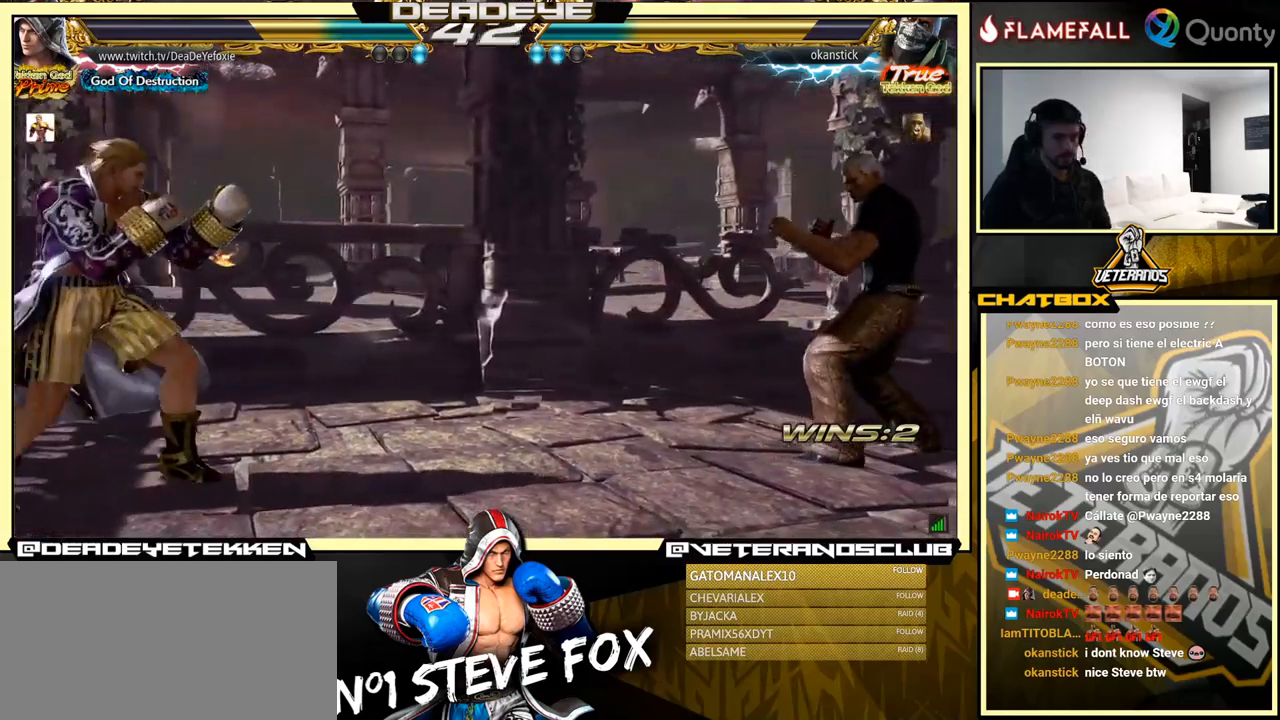
{"buttons": [], "left_stick": "left", "events": [[183, "left_stick", "down"], [233, "left_stick", "left"], [300, "left_stick", "center"], [350, "left_stick", "left"]]}
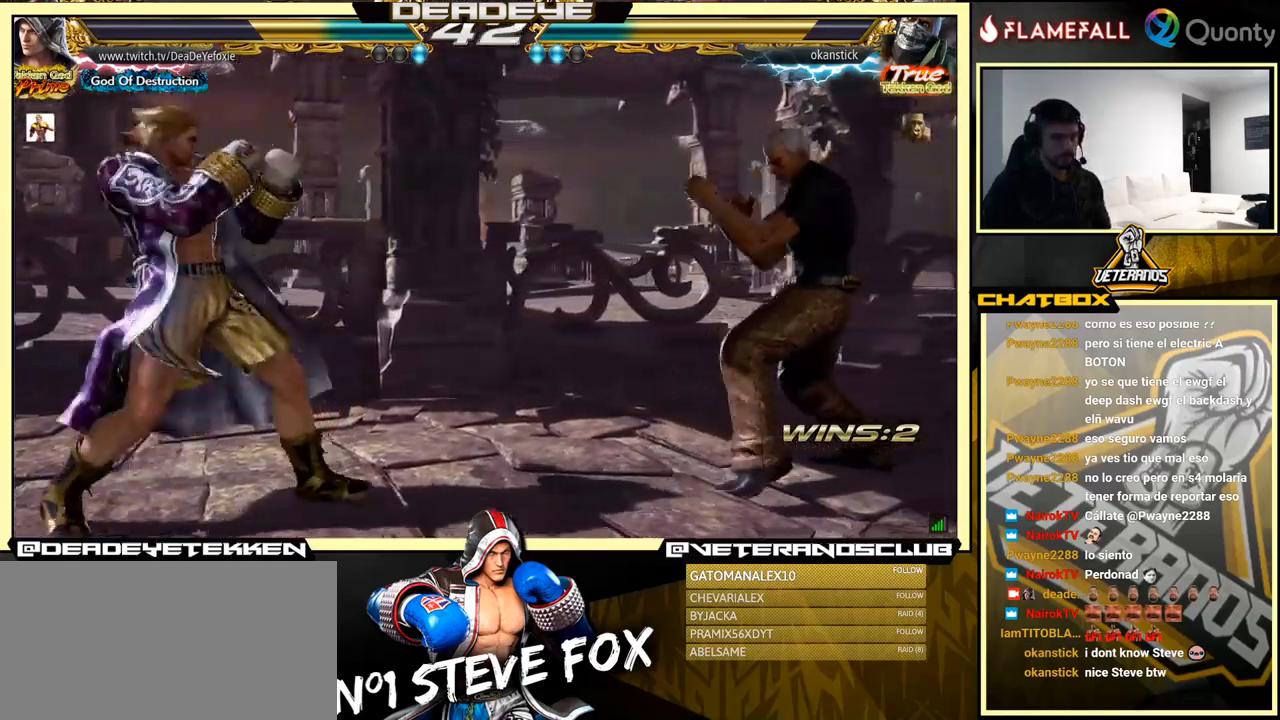
{"buttons": [], "left_stick": "center", "events": [[266, "left_stick", "center"]]}
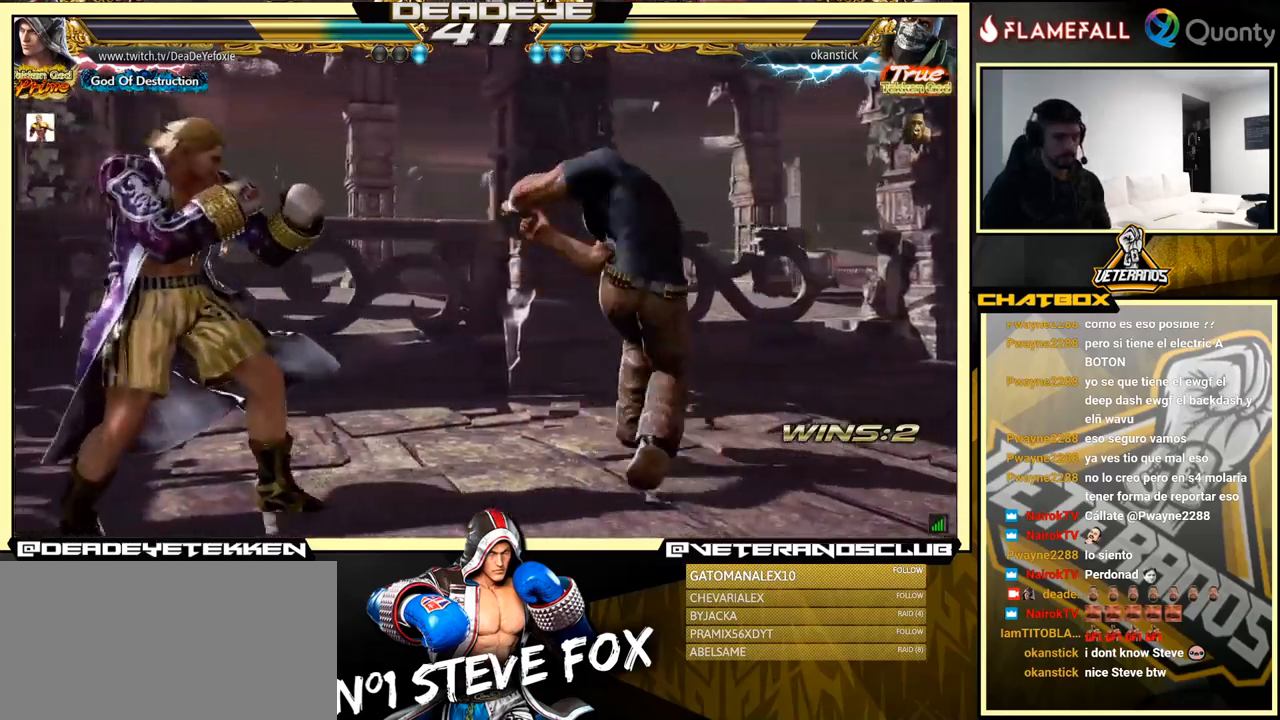
{"buttons": [], "left_stick": "center", "events": [[166, "left_stick", "left"], [416, "left_stick", "right"], [500, "left_stick", "center"]]}
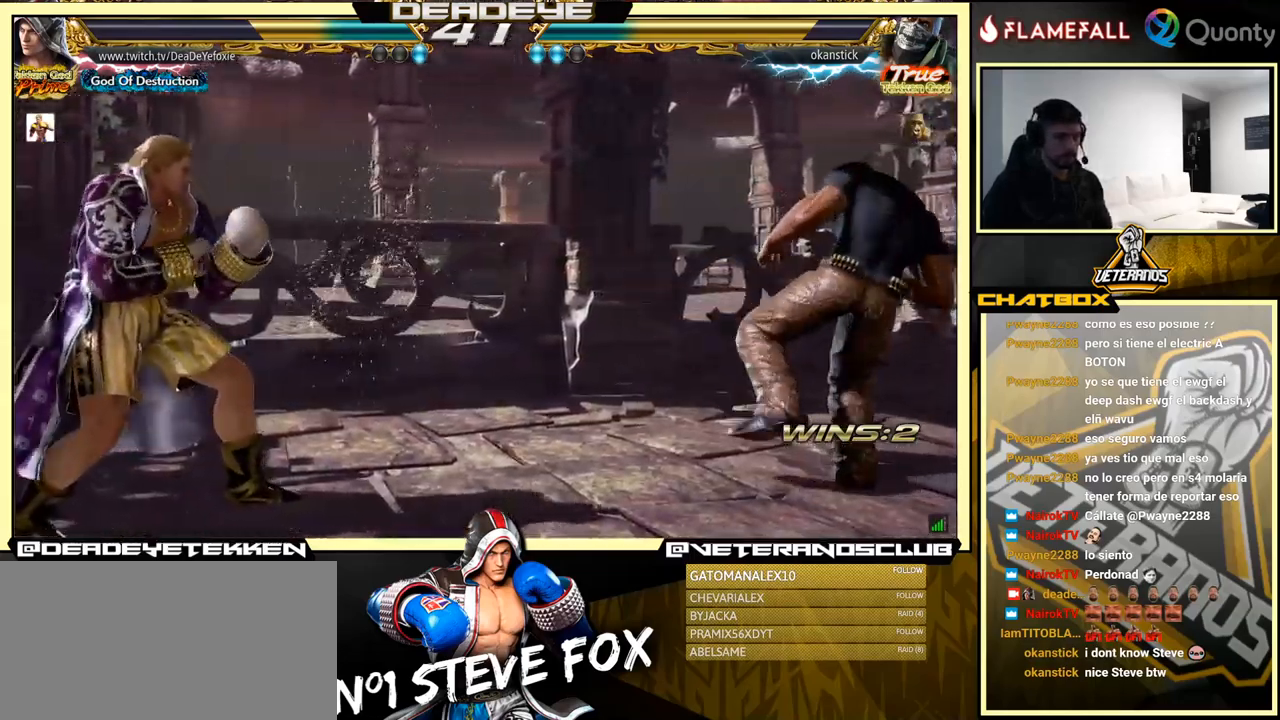
{"buttons": [], "left_stick": "down-right", "events": [[116, "left_stick", "left"], [200, "left_stick", "center"], [400, "left_stick", "down-right"], [416, "R1", "down"], [483, "R1", "up"]]}
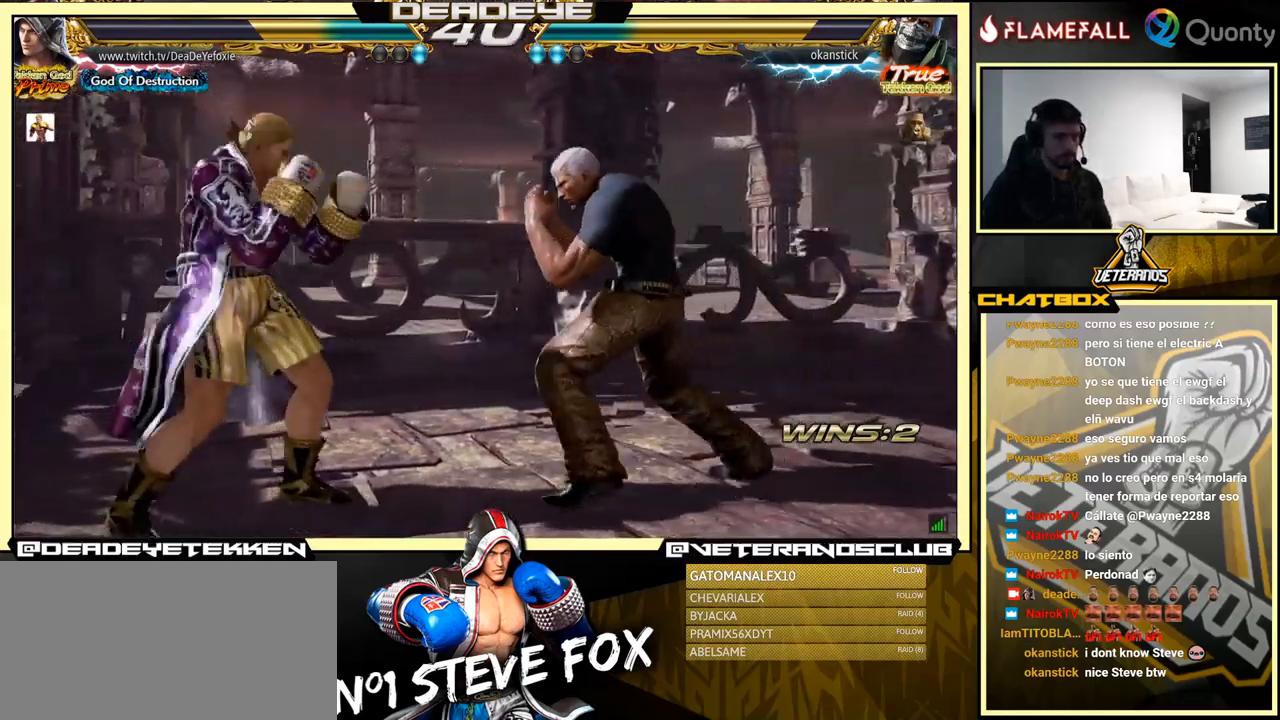
{"buttons": [], "left_stick": "left", "events": [[33, "left_stick", "left"]]}
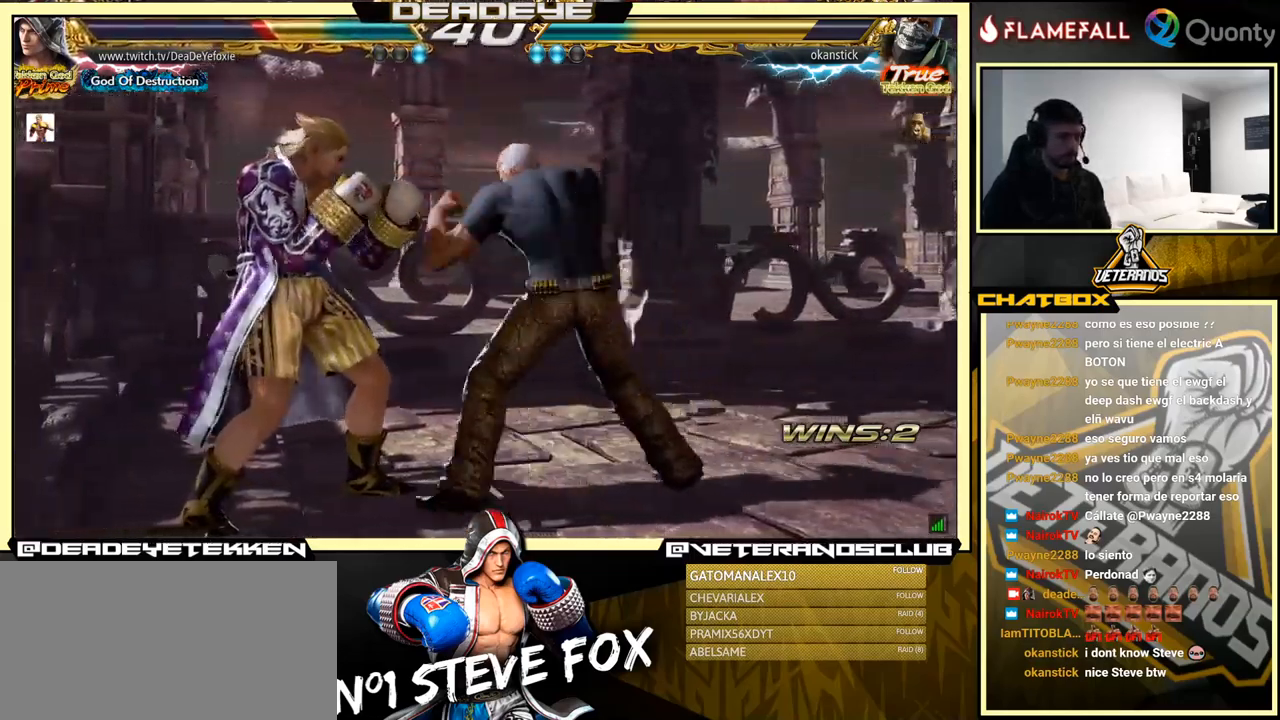
{"buttons": [], "left_stick": "center", "events": [[33, "left_stick", "center"], [116, "left_stick", "left"], [200, "left_stick", "center"]]}
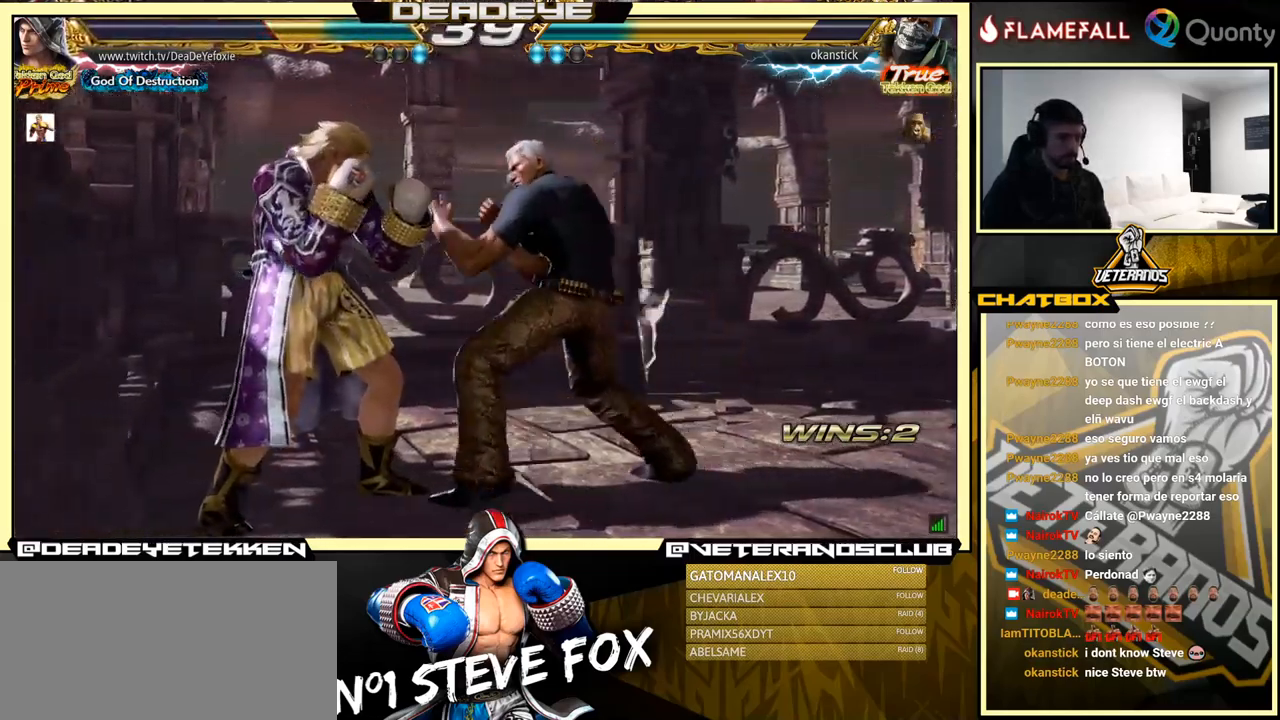
{"buttons": [], "left_stick": "center", "events": [[83, "left_stick", "left"], [299, "left_stick", "center"], [366, "left_stick", "left"], [466, "left_stick", "center"]]}
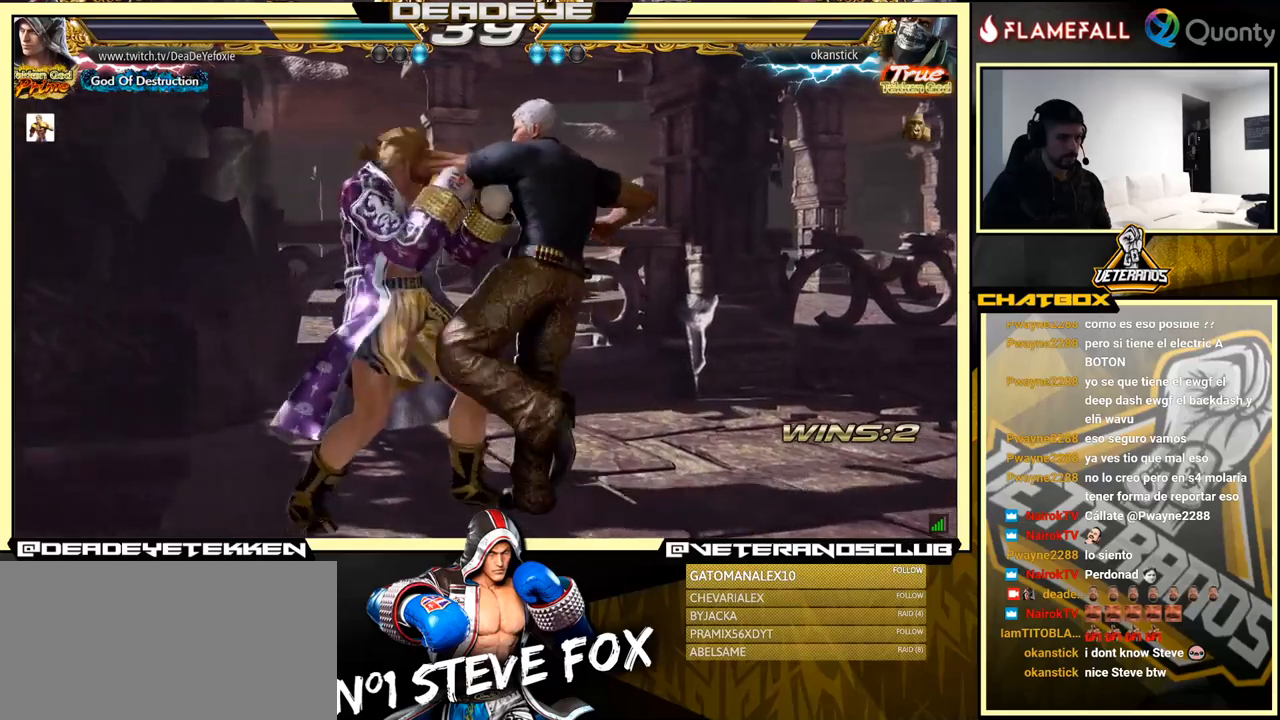
{"buttons": [], "left_stick": "left", "events": [[133, "left_stick", "left"]]}
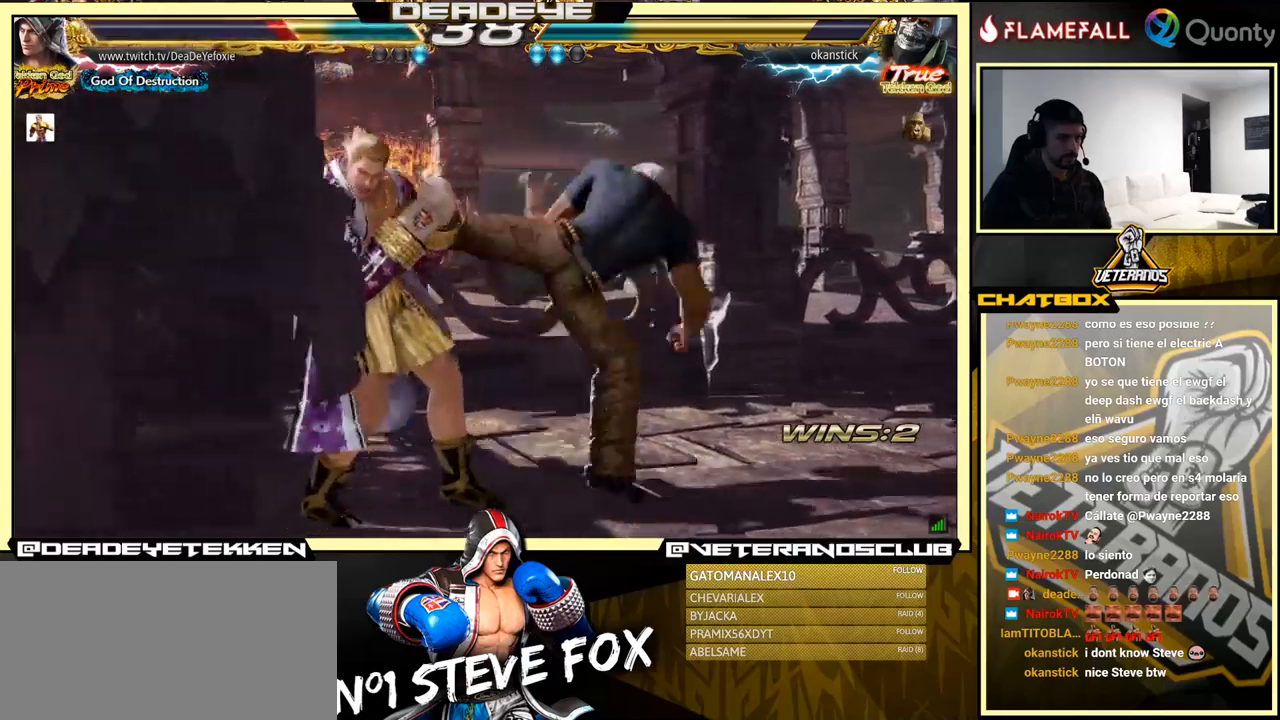
{"buttons": [], "left_stick": "center", "events": [[300, "left_stick", "center"], [367, "left_stick", "up"], [467, "left_stick", "center"]]}
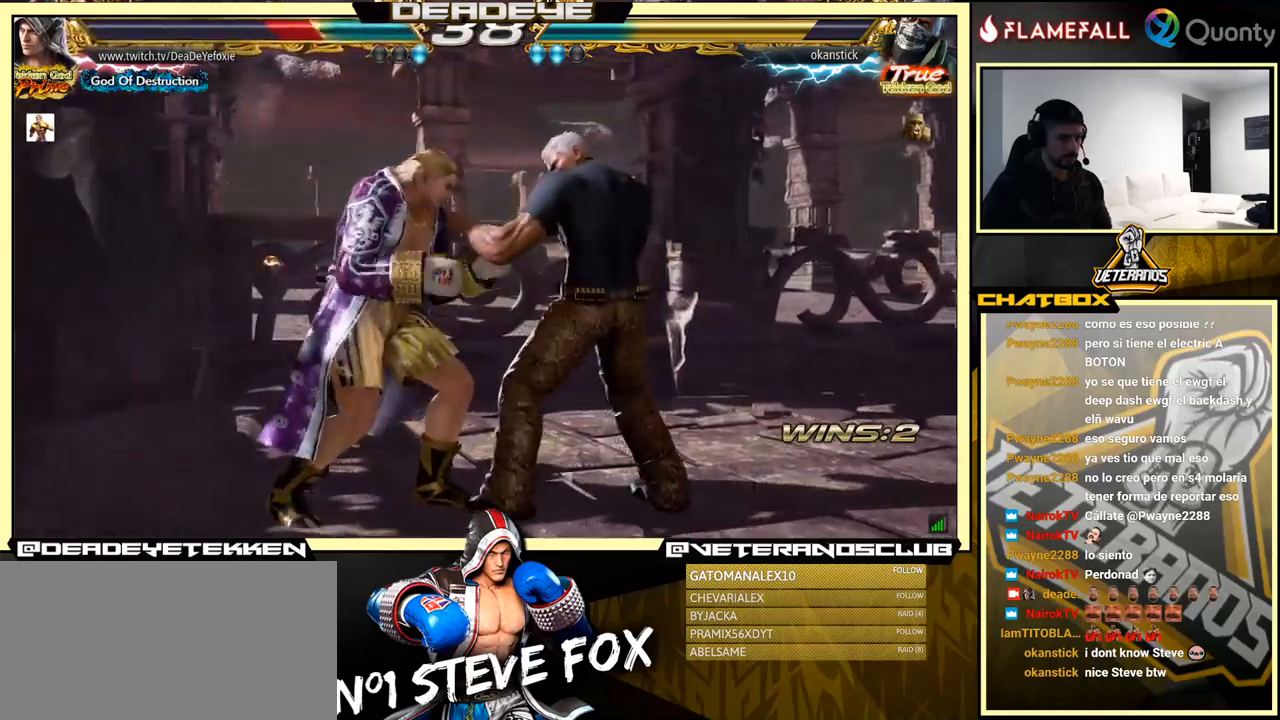
{"buttons": [], "left_stick": "up", "events": [[100, "left_stick", "up"]]}
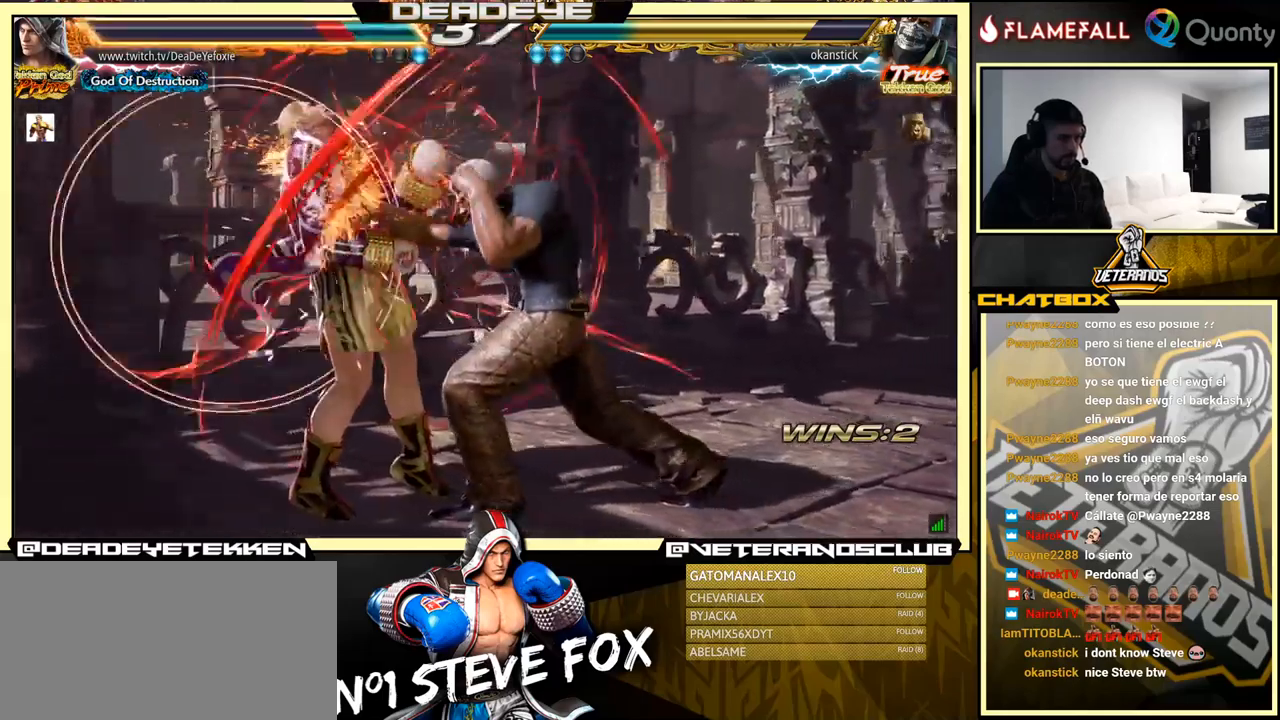
{"buttons": [], "left_stick": "left", "events": [[100, "left_stick", "left"]]}
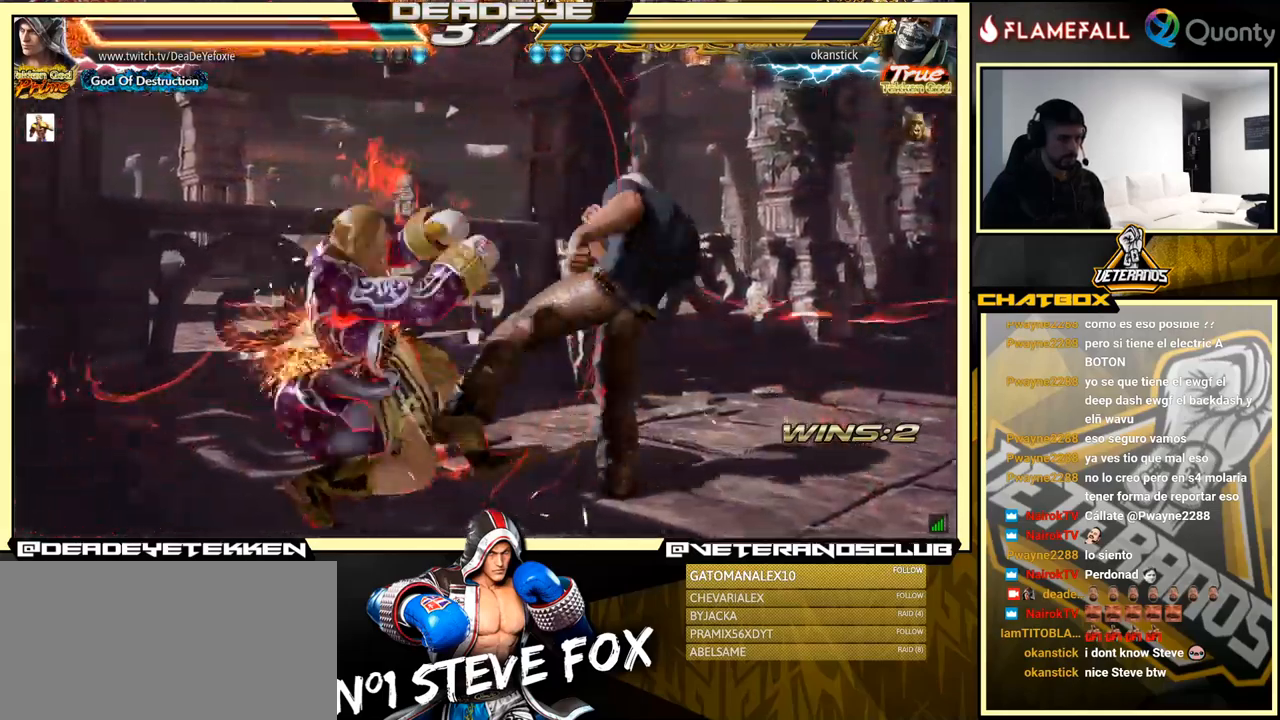
{"buttons": [], "left_stick": "center", "events": [[17, "left_stick", "center"], [283, "CROSS", "down"], [367, "CROSS", "up"]]}
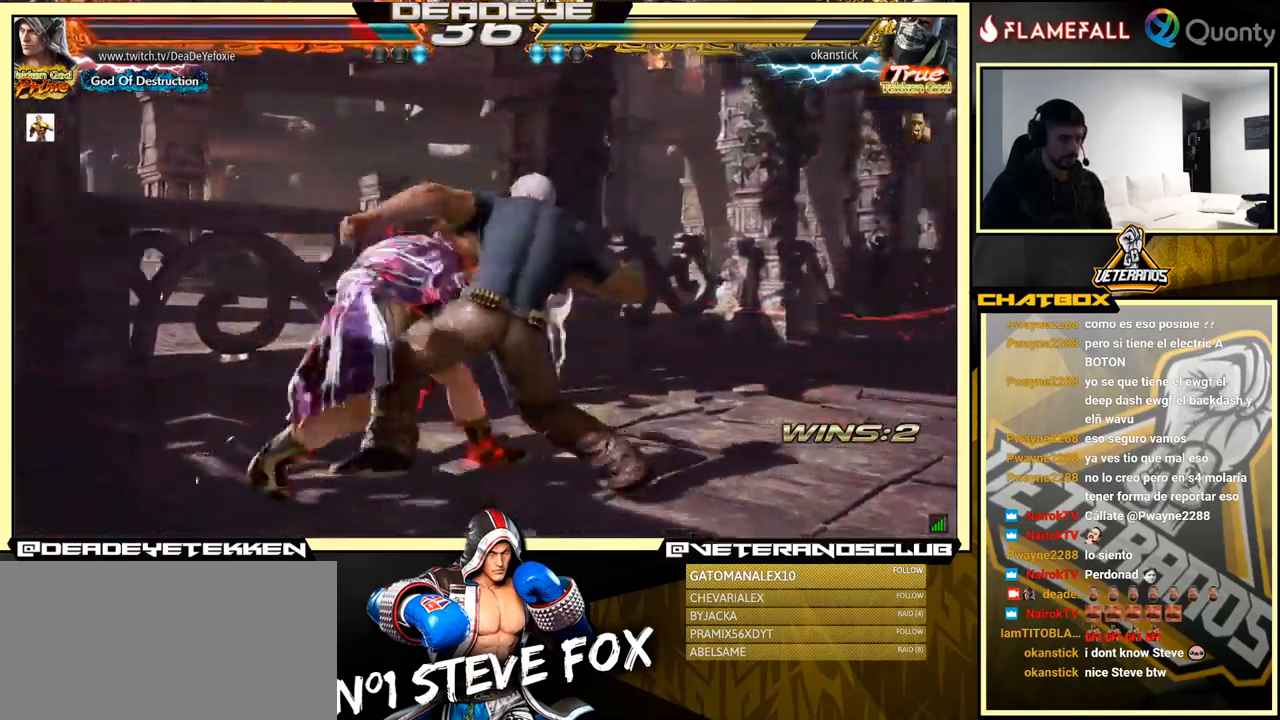
{"buttons": [], "left_stick": "center", "events": [[217, "SQUARE", "down"], [317, "SQUARE", "up"], [383, "SQUARE", "down"], [467, "SQUARE", "up"]]}
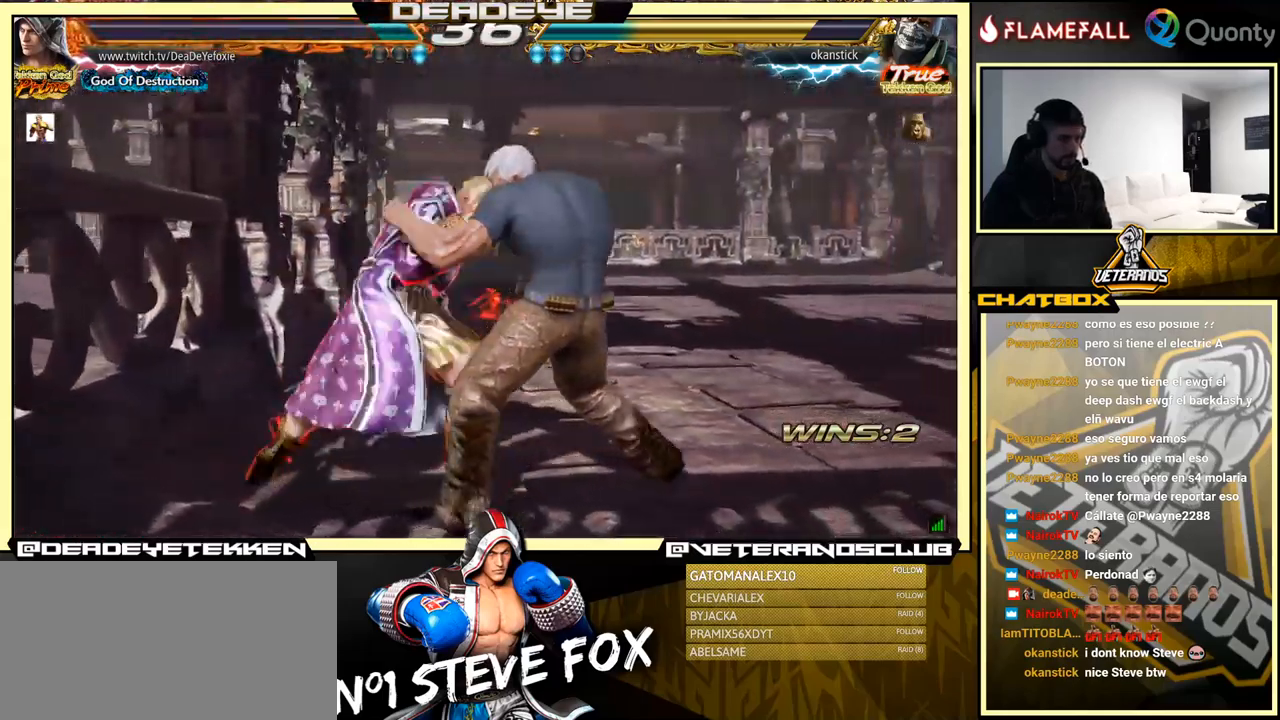
{"buttons": [], "left_stick": "center", "events": [[17, "SQUARE", "down"], [133, "SQUARE", "up"], [200, "SQUARE", "down"], [267, "SQUARE", "up"], [317, "SQUARE", "down"], [417, "SQUARE", "up"]]}
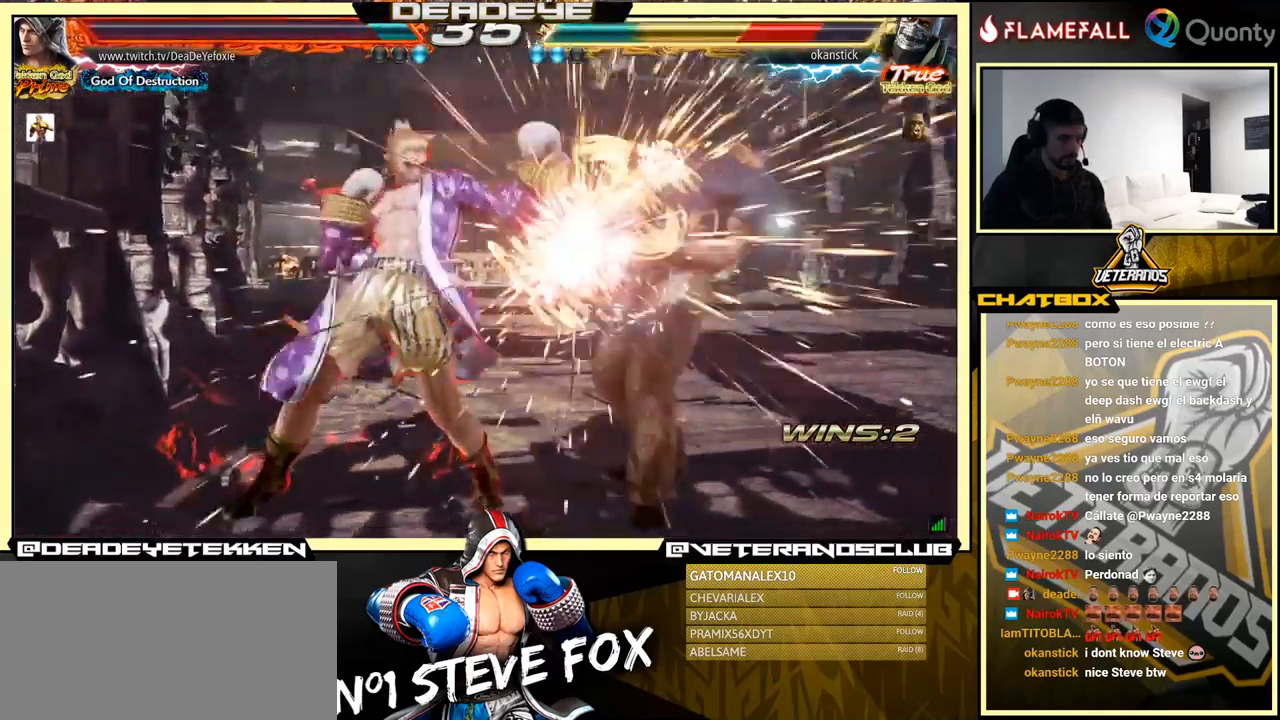
{"buttons": ["SQUARE"], "left_stick": "left", "events": [[133, "left_stick", "right"], [217, "TRIANGLE", "down"], [317, "SQUARE", "down"], [333, "TRIANGLE", "up"], [333, "left_stick", "center"], [383, "left_stick", "left"]]}
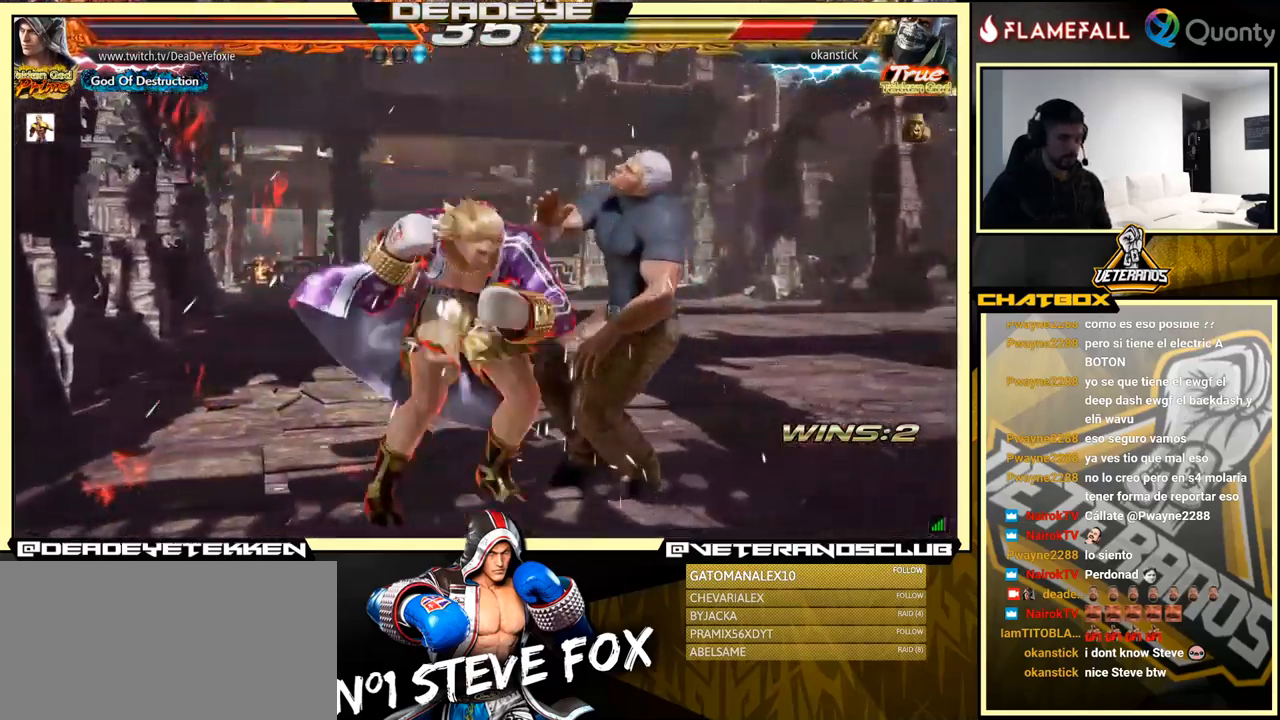
{"buttons": [], "left_stick": "left", "events": [[17, "SQUARE", "up"]]}
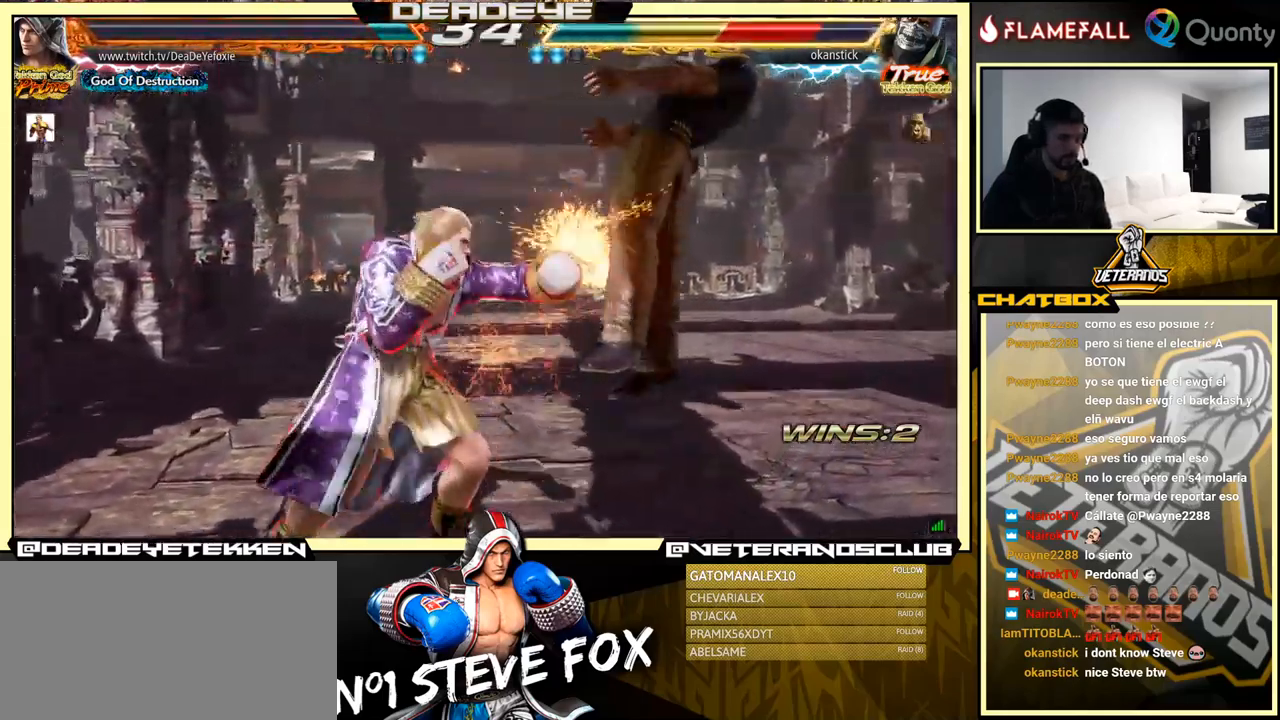
{"buttons": [], "left_stick": "left", "events": [[50, "SQUARE", "down"], [183, "SQUARE", "up"]]}
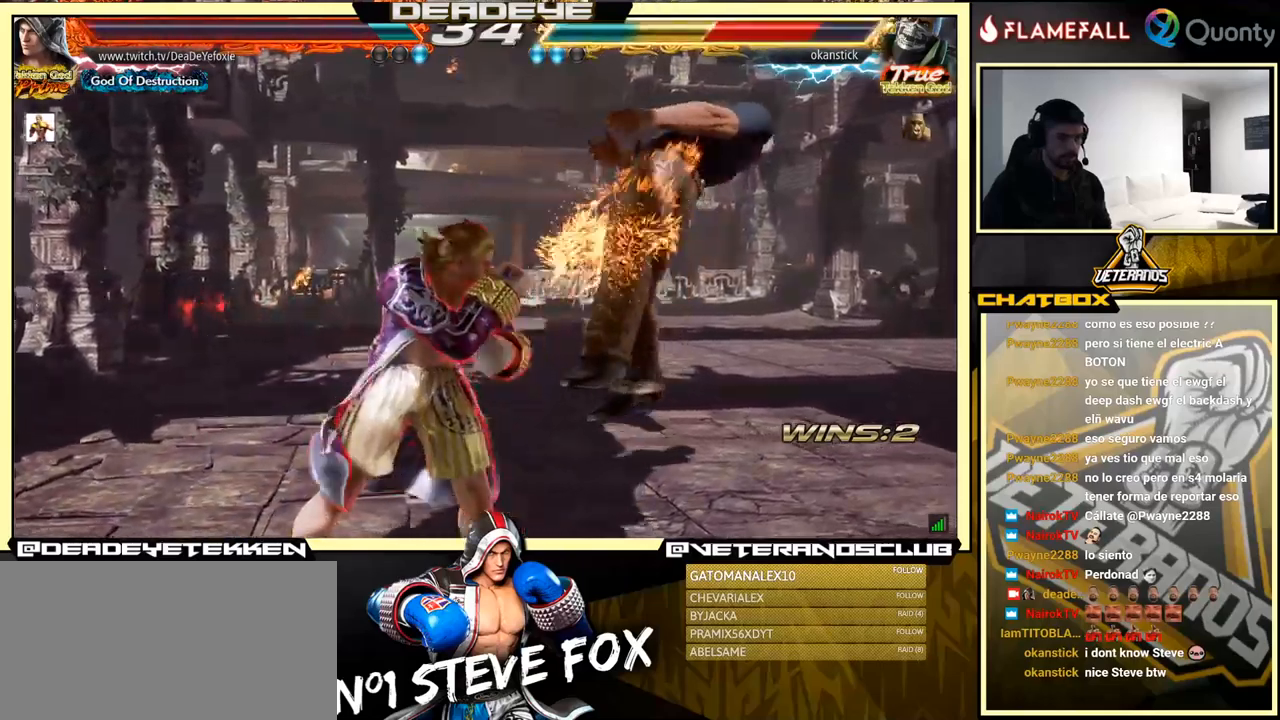
{"buttons": [], "left_stick": "down", "events": [[34, "left_stick", "down"], [84, "SQUARE", "down"], [134, "SQUARE", "up"], [217, "SQUARE", "down"], [250, "SQUARE", "up"], [300, "SQUARE", "down"], [350, "SQUARE", "up"], [434, "SQUARE", "down"], [484, "SQUARE", "up"]]}
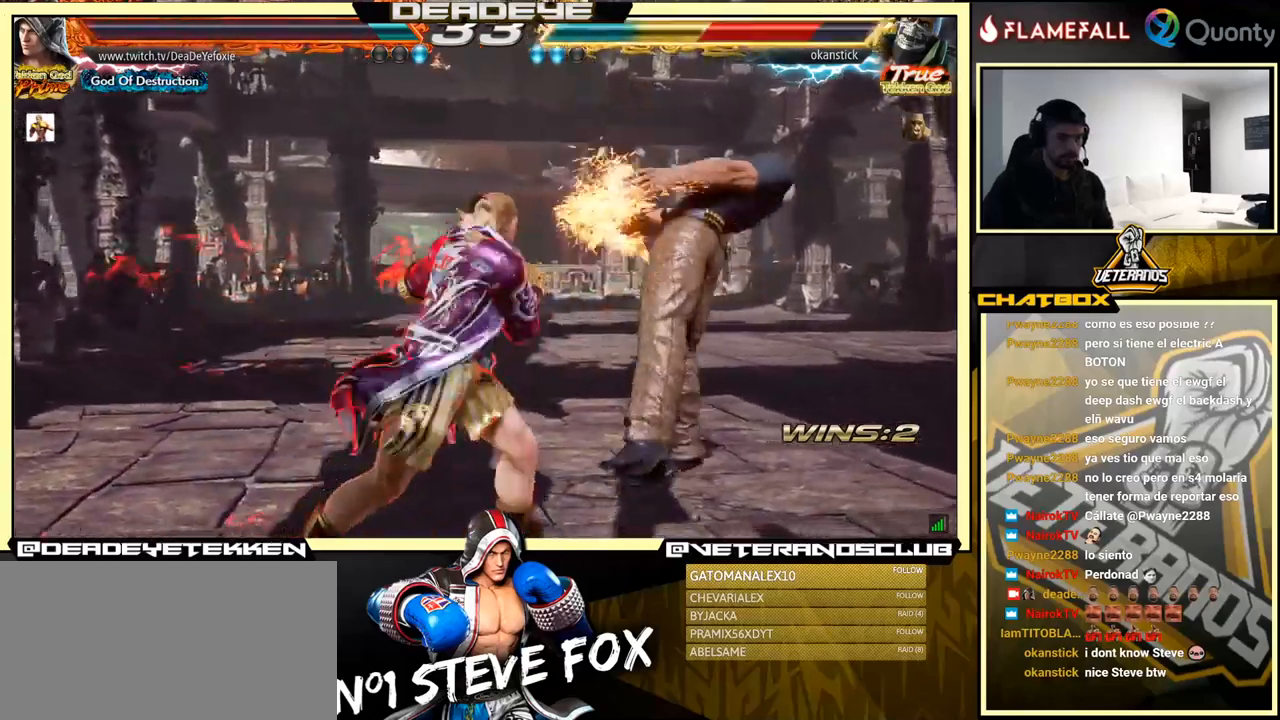
{"buttons": [], "left_stick": "center", "events": [[34, "SQUARE", "down"], [217, "left_stick", "center"], [234, "SQUARE", "up"], [400, "left_stick", "right"], [484, "left_stick", "center"]]}